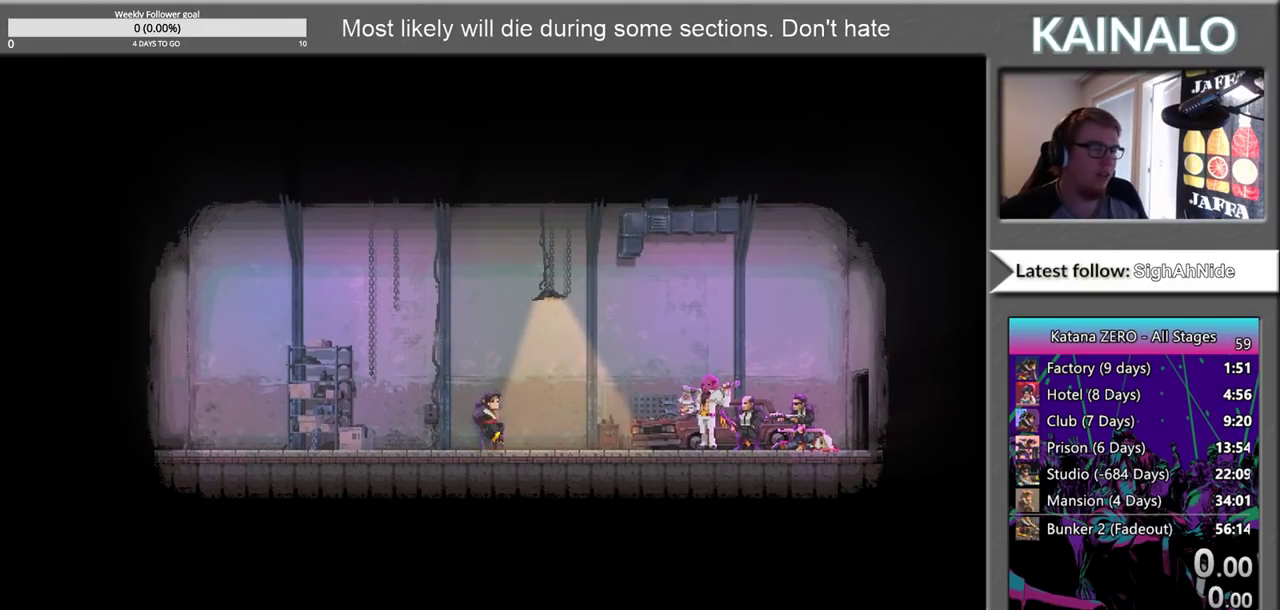
Gameplay with a controller (Xbox layout); each line is a JSON object with the inputs held at the frame after it. "events" lists button and stick changes between this image and that frame as [ms after this image, input, new state], when the widget could be followed in between.
{"buttons": [], "left_stick": "up-left", "right_stick": "center", "events": [[17, "A", "down"], [100, "A", "up"], [117, "left_stick", "center"], [200, "A", "down"], [200, "left_stick", "up-left"], [317, "A", "up"], [333, "left_stick", "center"], [400, "A", "down"], [433, "left_stick", "up-left"], [500, "A", "up"]]}
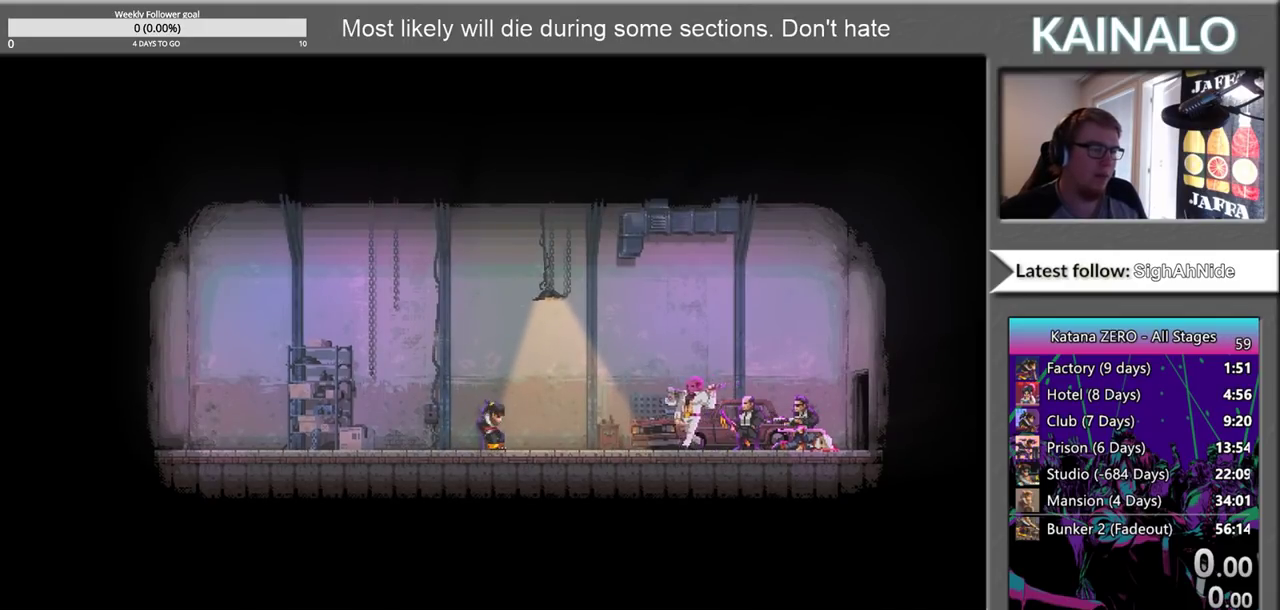
{"buttons": ["A"], "left_stick": "up-left", "right_stick": "center", "events": [[83, "left_stick", "center"], [100, "A", "down"], [150, "left_stick", "up-left"], [167, "A", "up"], [267, "A", "down"], [283, "left_stick", "center"], [350, "A", "up"], [367, "left_stick", "up-left"], [450, "A", "down"]]}
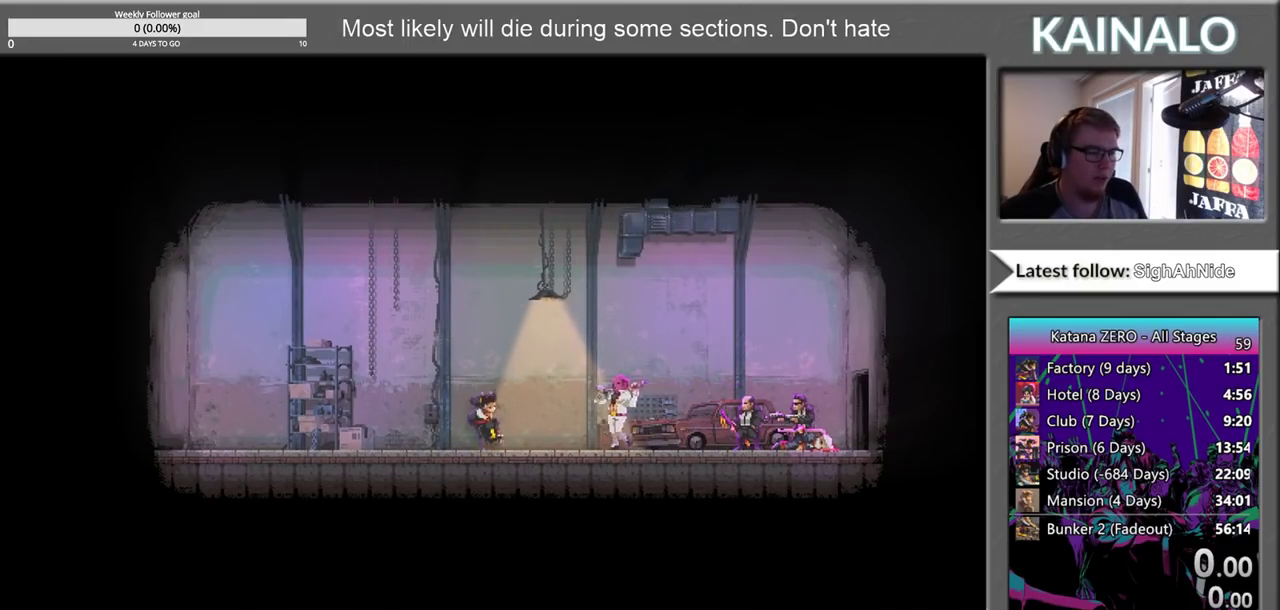
{"buttons": [], "left_stick": "center", "right_stick": "center", "events": [[50, "A", "up"], [67, "left_stick", "center"], [117, "A", "down"], [150, "left_stick", "up-left"], [233, "A", "up"], [317, "A", "down"], [367, "left_stick", "center"], [417, "A", "up"]]}
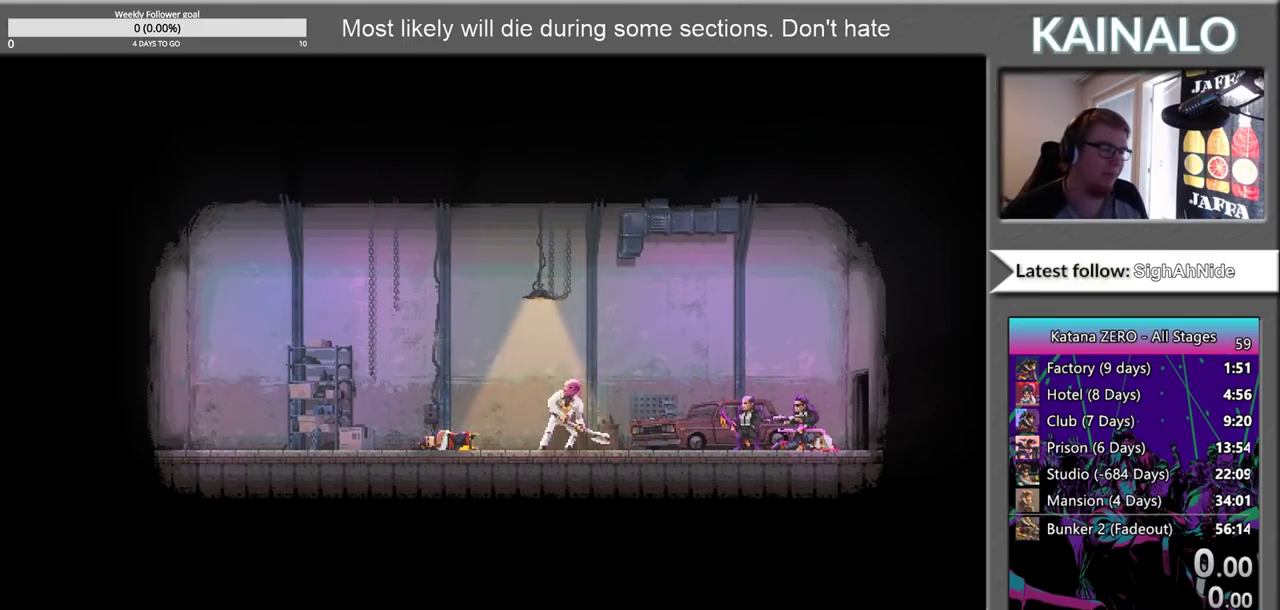
{"buttons": ["A"], "left_stick": "up", "right_stick": "center", "events": [[67, "A", "down"], [167, "A", "up"], [183, "left_stick", "up"], [283, "A", "down"], [350, "left_stick", "center"], [367, "A", "up"], [467, "A", "down"], [467, "left_stick", "up"]]}
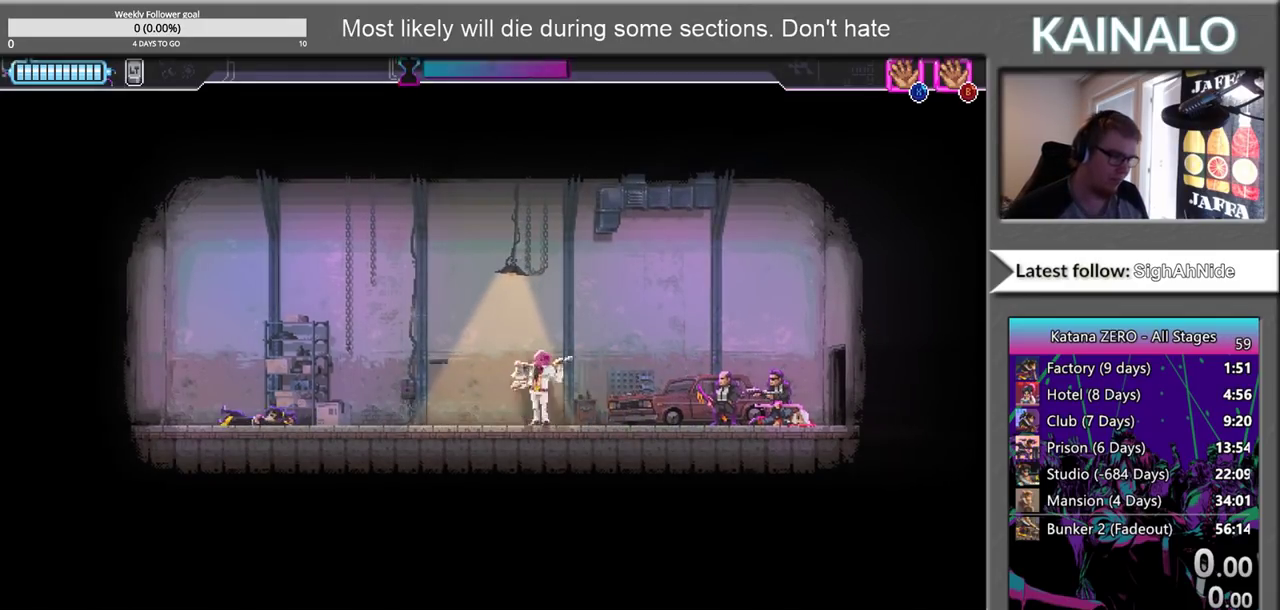
{"buttons": ["A"], "left_stick": "up-left", "right_stick": "center", "events": [[50, "A", "up"], [117, "left_stick", "right"], [133, "A", "down"], [233, "A", "up"], [283, "A", "down"], [383, "left_stick", "up-left"], [400, "A", "up"], [467, "A", "down"]]}
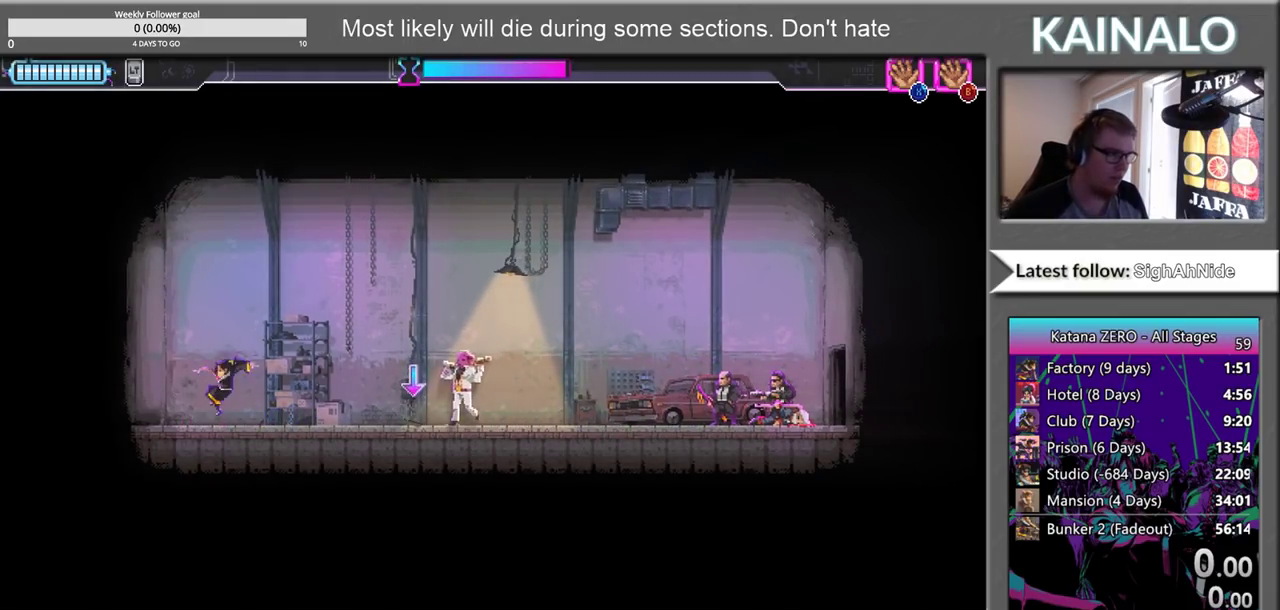
{"buttons": [], "left_stick": "right", "right_stick": "center", "events": [[50, "left_stick", "right"], [67, "A", "up"]]}
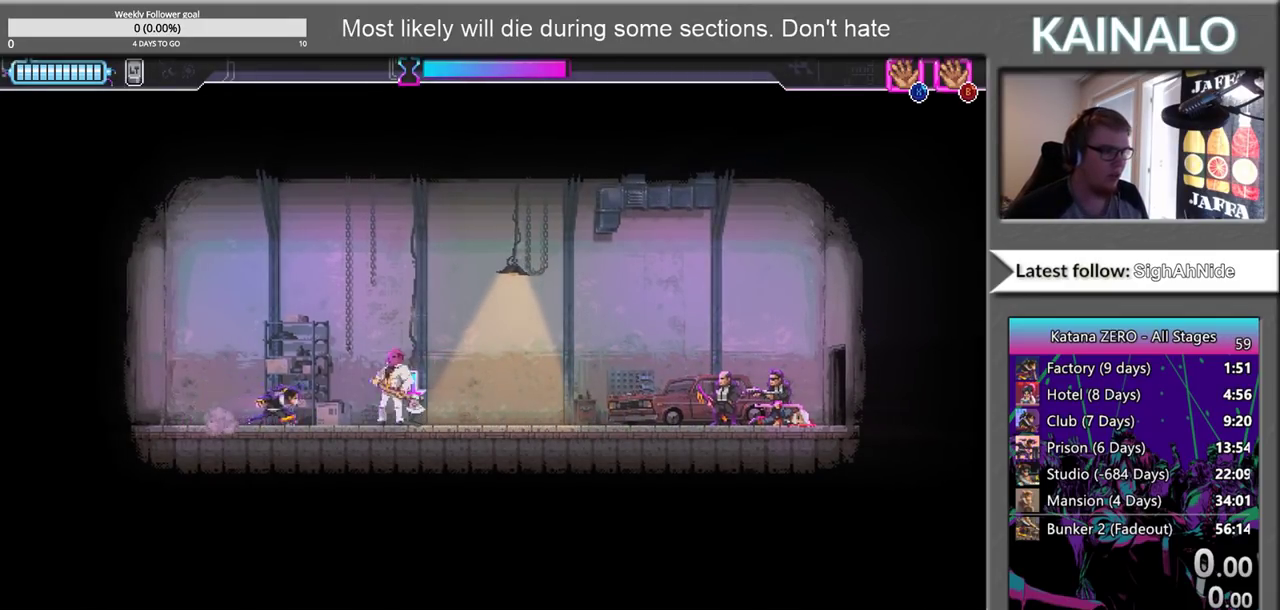
{"buttons": [], "left_stick": "right", "right_stick": "center", "events": [[283, "B", "down"], [450, "B", "up"]]}